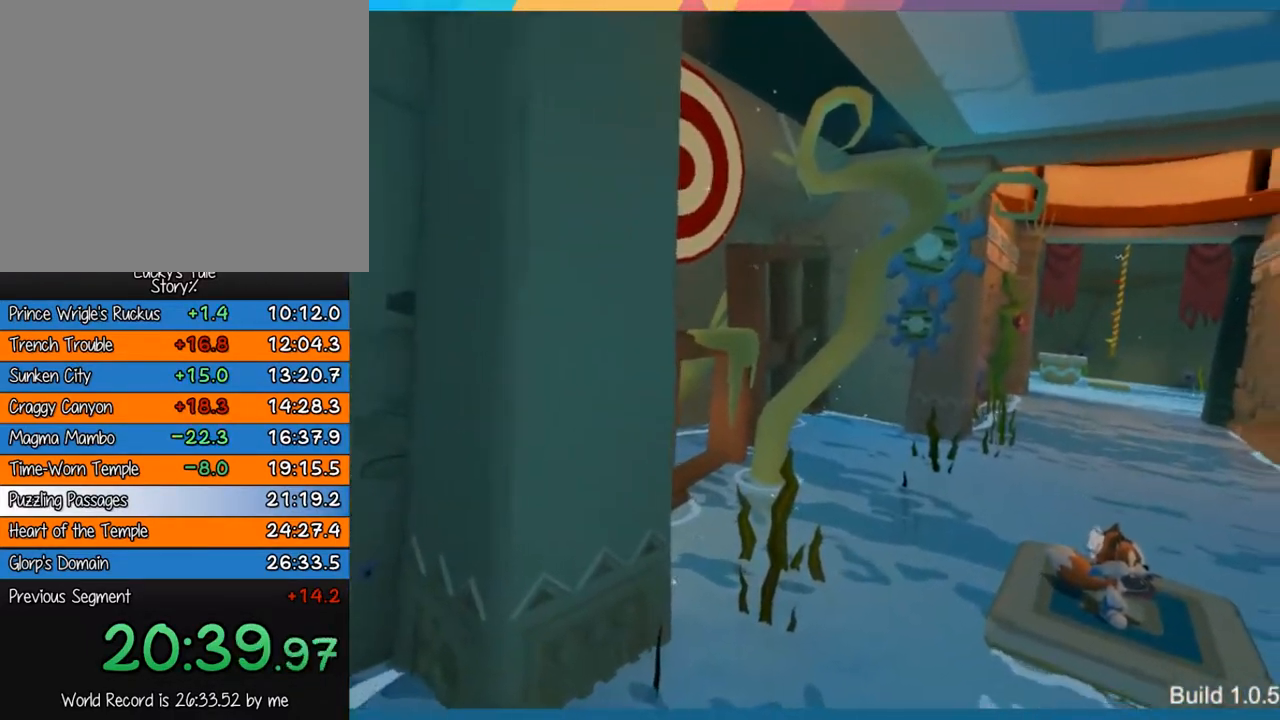
Gameplay with a controller (PlayStation layout); each line is a JSON object with the inputs held at the frame after it. "events" lists button and stick changes between this image and that frame as [ms after this image, input, new state], when the widget could be followed in between. Not read: L3 R3 right_stick.
{"buttons": [], "left_stick": "center", "events": [[183, "left_stick", "up"], [250, "left_stick", "center"]]}
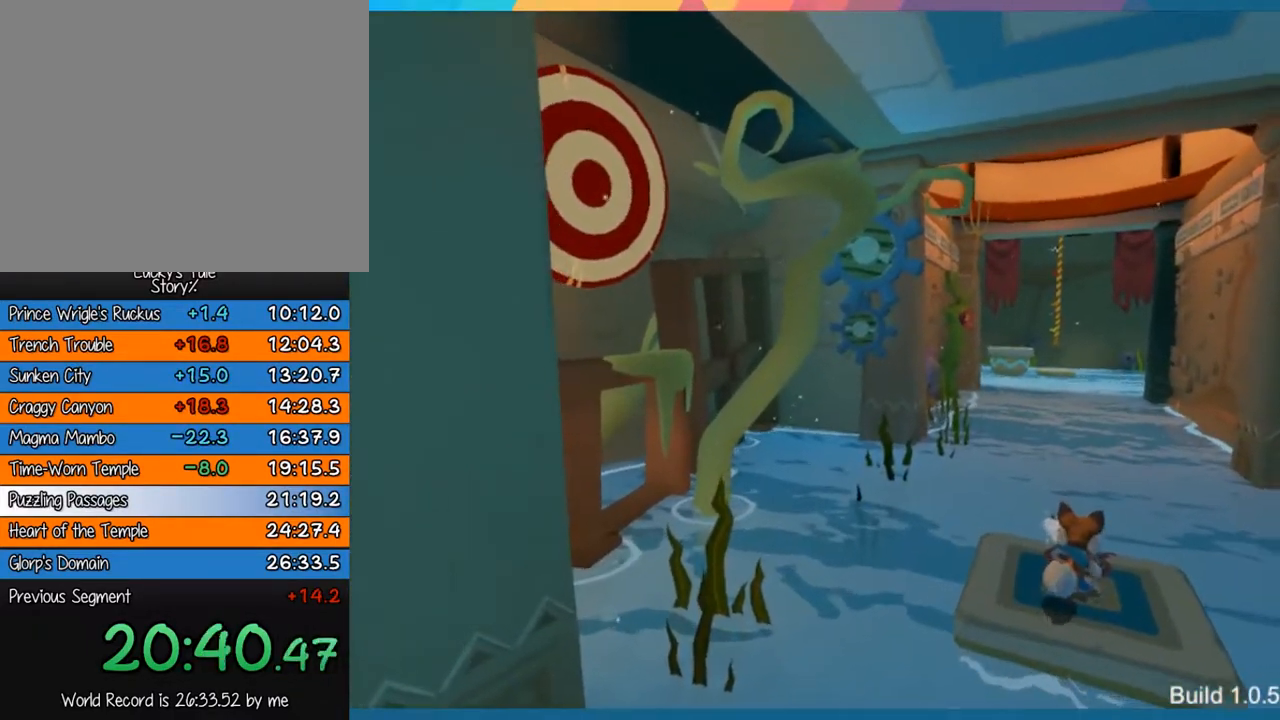
{"buttons": [], "left_stick": "center", "events": [[17, "left_stick", "up"], [183, "left_stick", "center"]]}
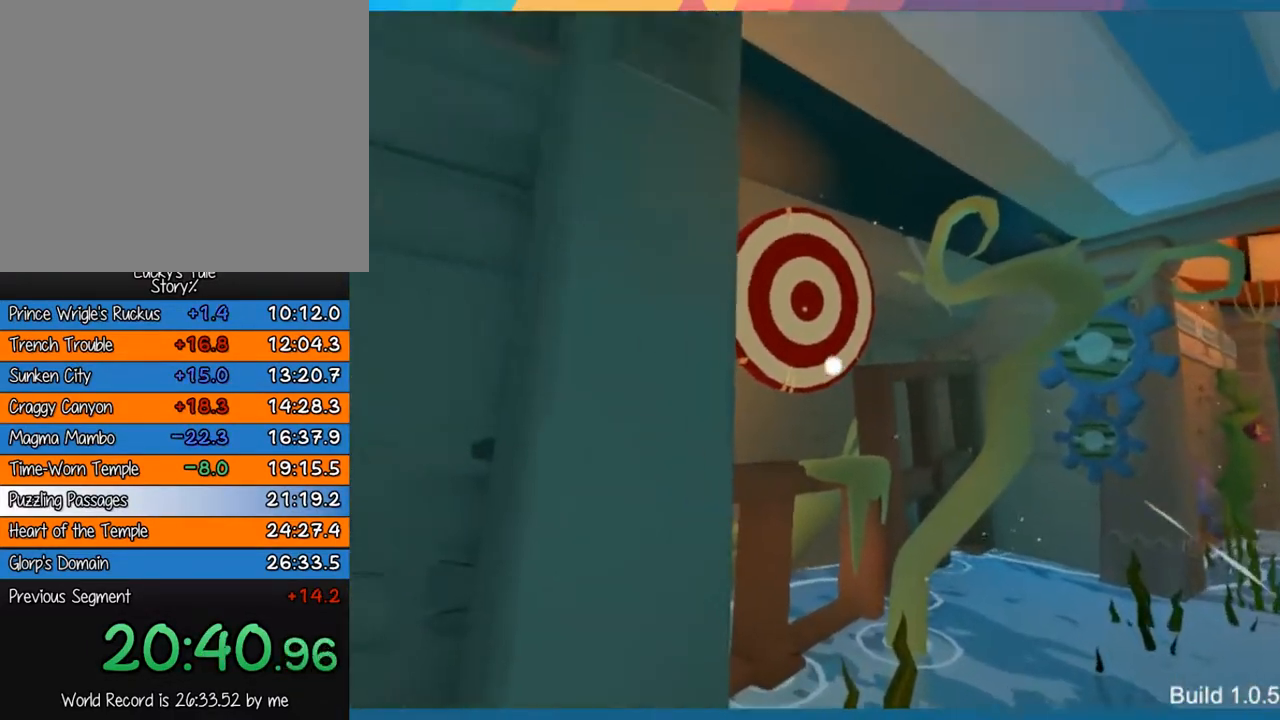
{"buttons": [], "left_stick": "center", "events": [[283, "SQUARE", "down"], [383, "SQUARE", "up"]]}
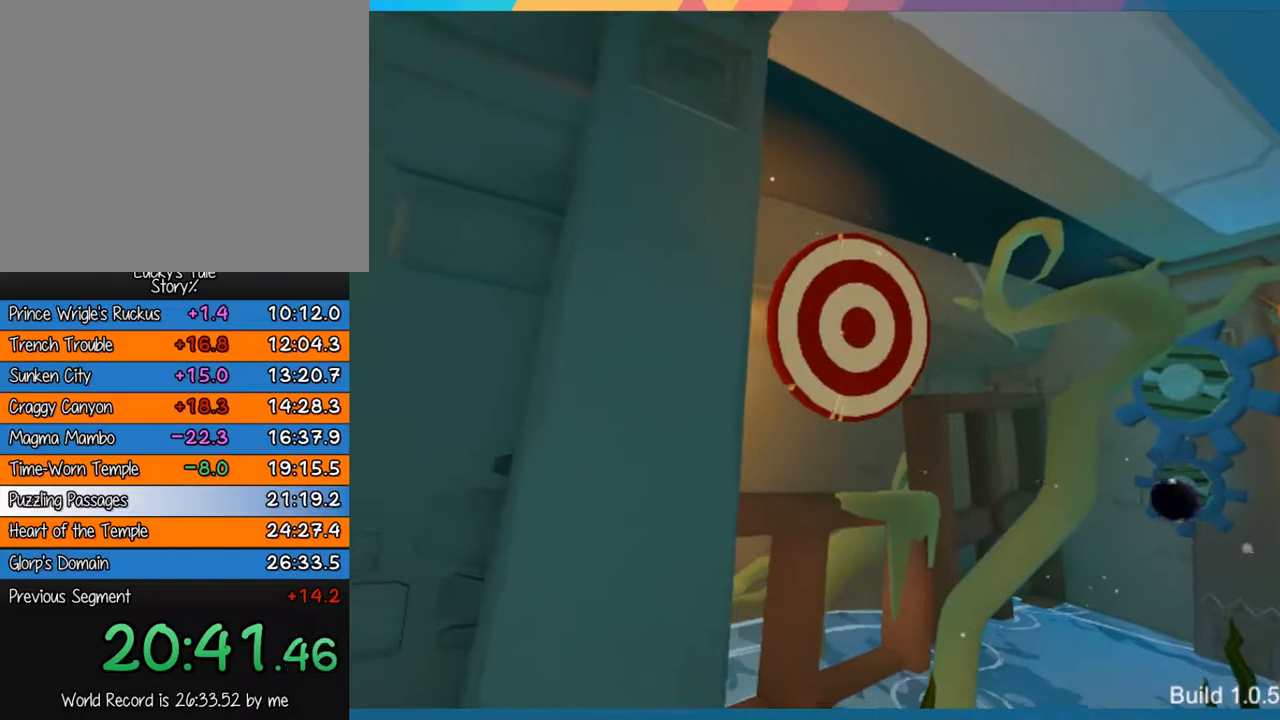
{"buttons": [], "left_stick": "center", "events": []}
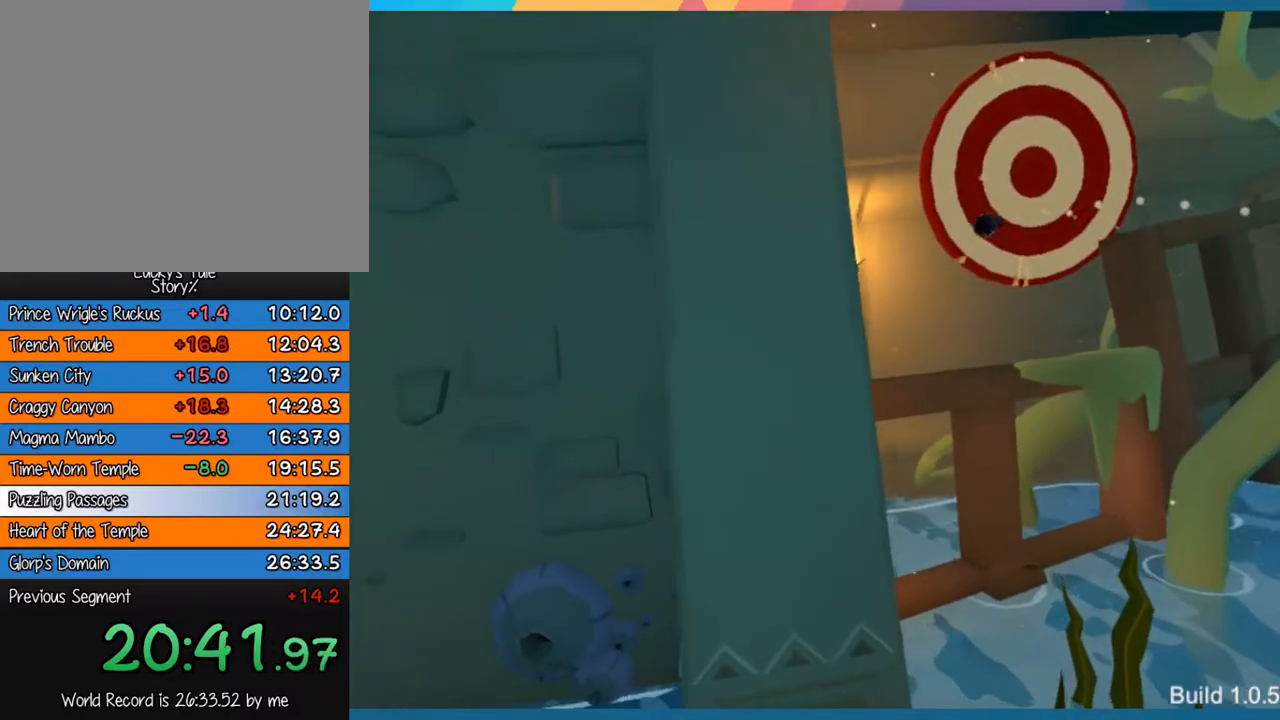
{"buttons": [], "left_stick": "center", "events": [[267, "SQUARE", "down"], [367, "SQUARE", "up"]]}
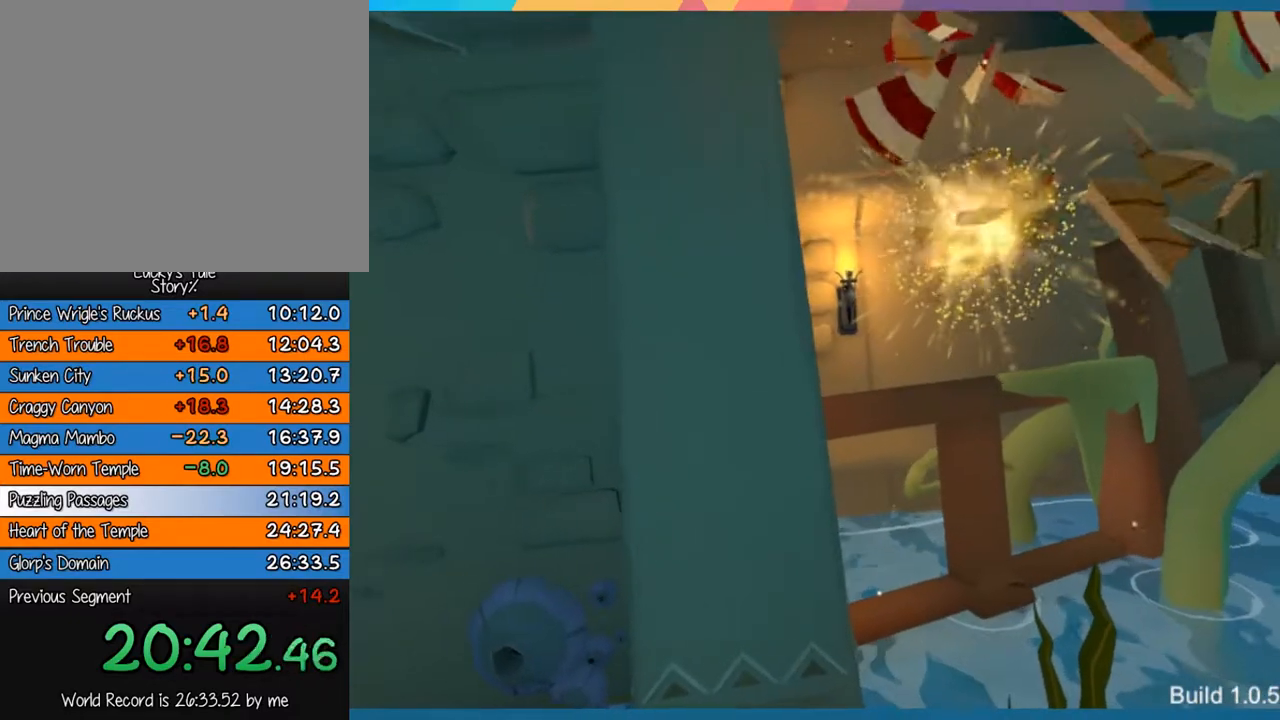
{"buttons": [], "left_stick": "center", "events": []}
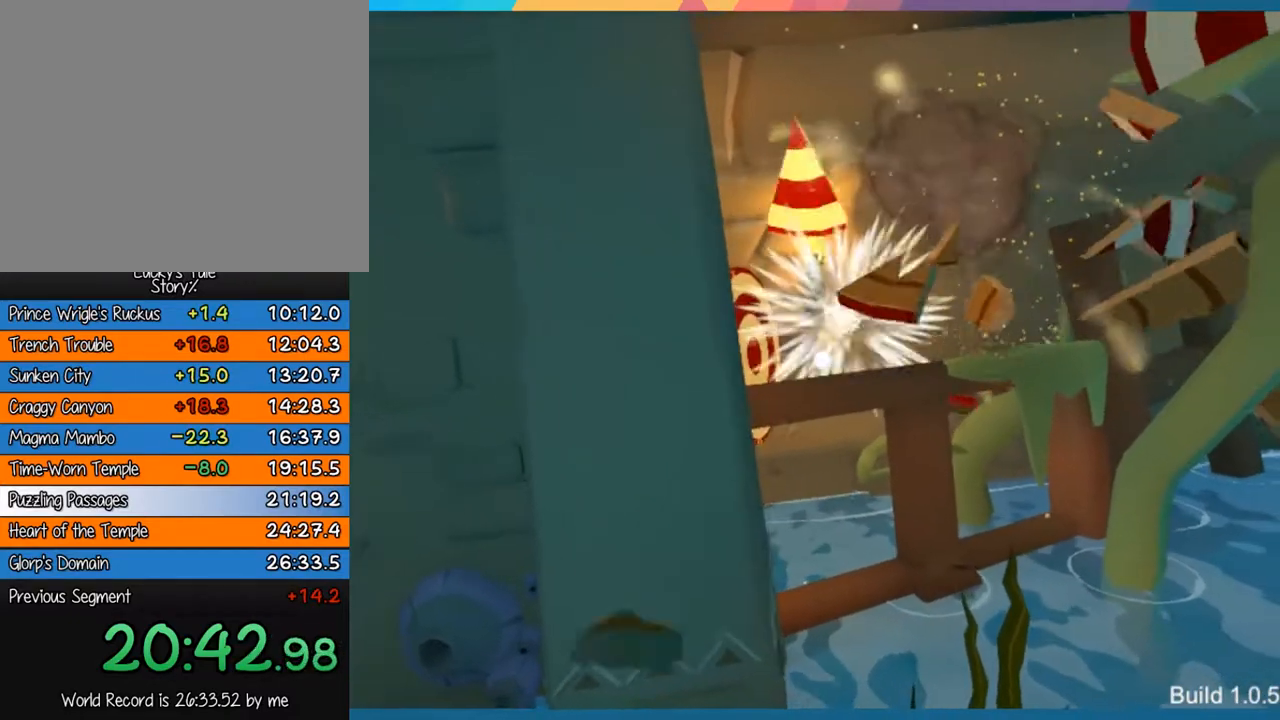
{"buttons": [], "left_stick": "center", "events": []}
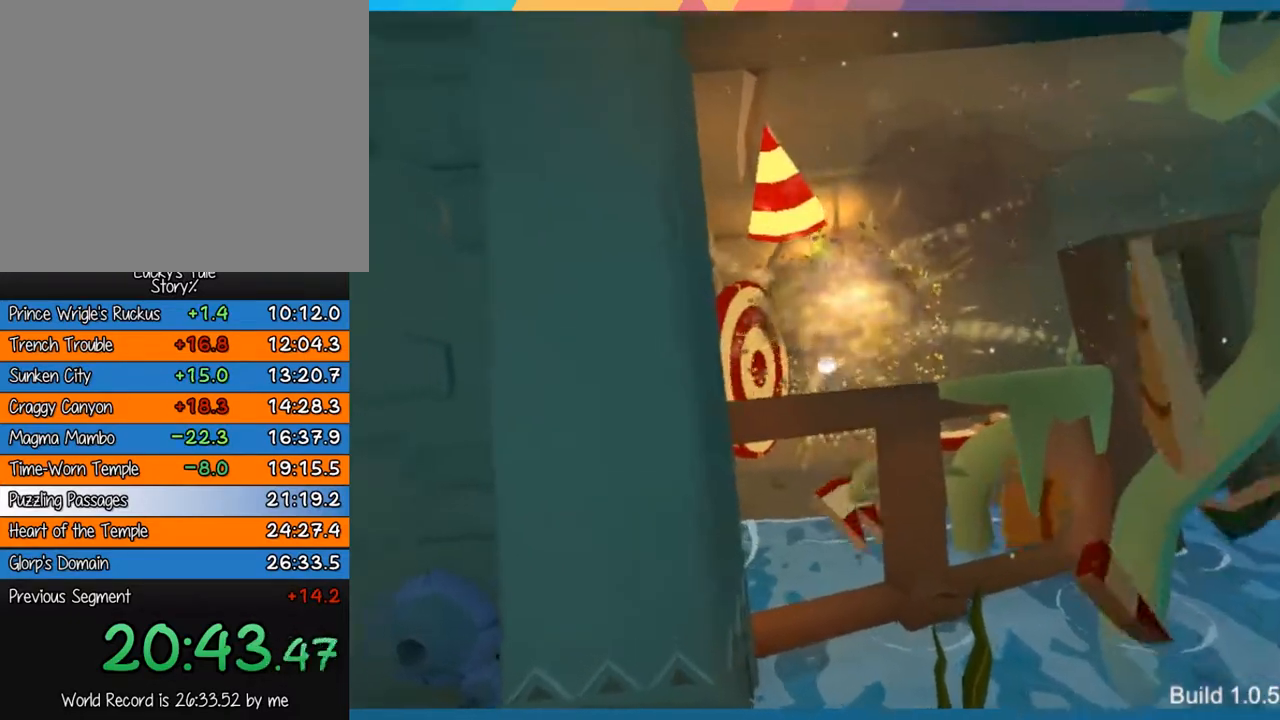
{"buttons": [], "left_stick": "center", "events": [[283, "SQUARE", "down"], [383, "SQUARE", "up"]]}
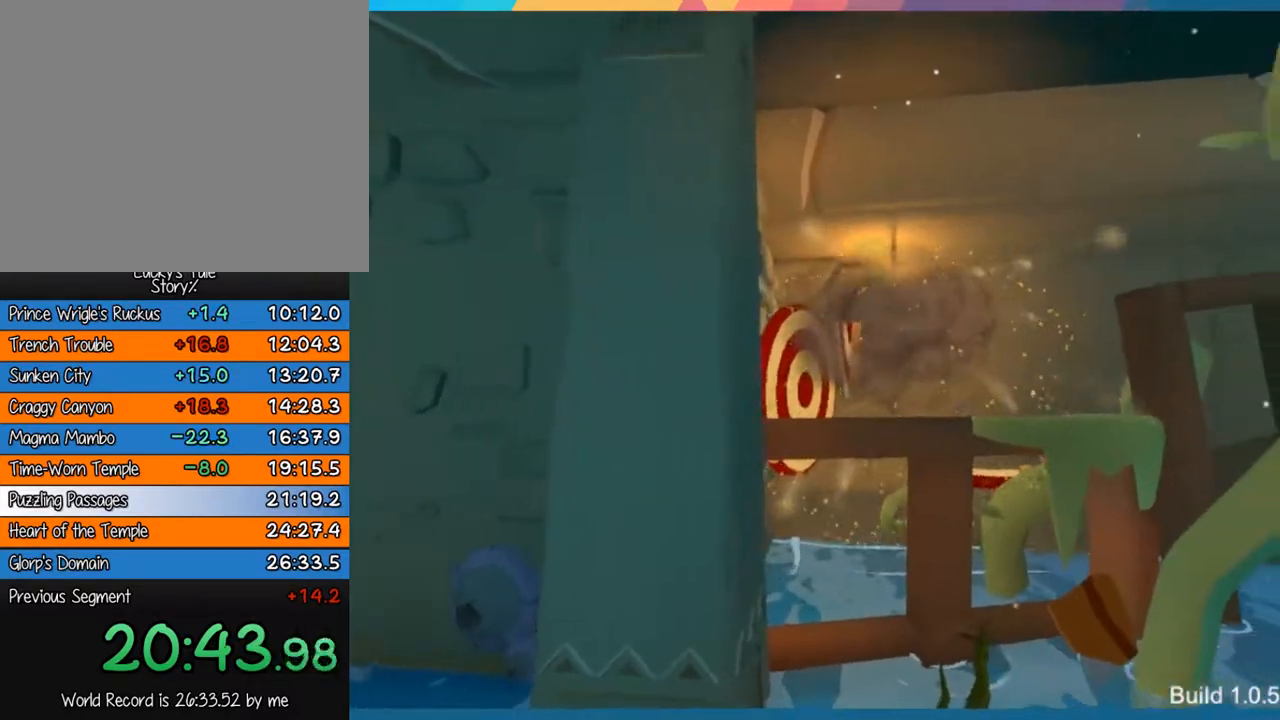
{"buttons": [], "left_stick": "center", "events": []}
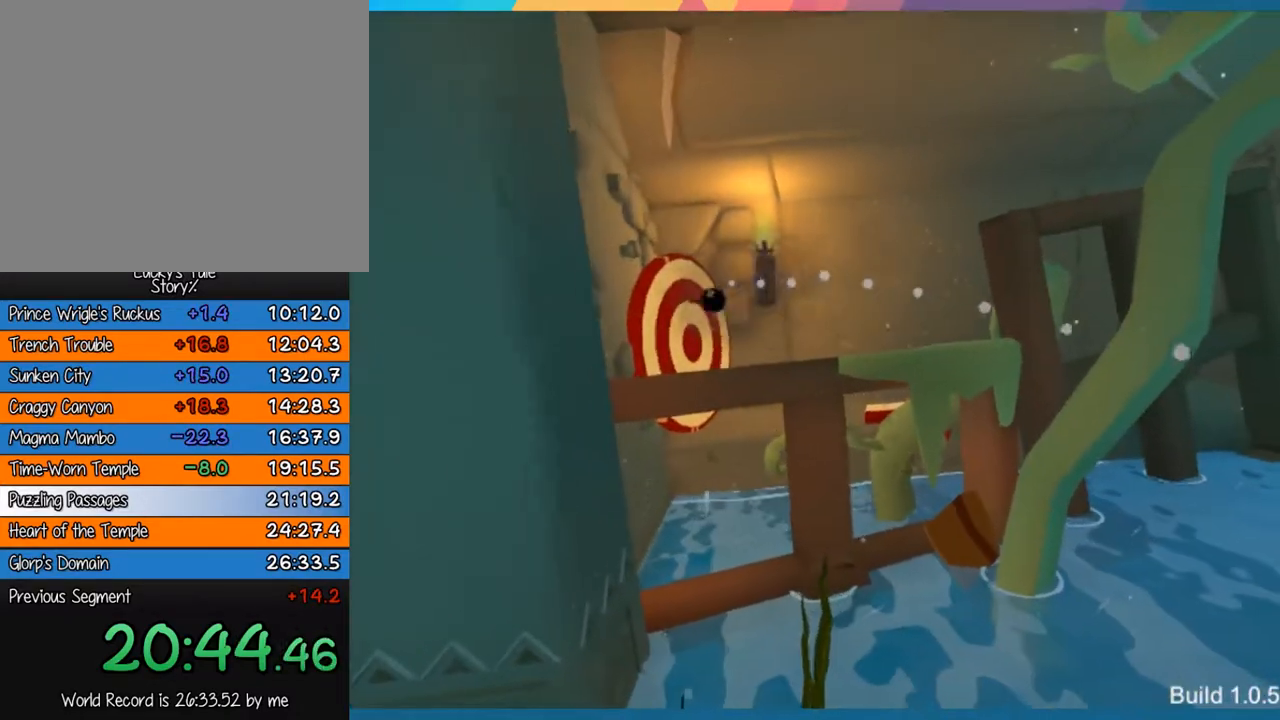
{"buttons": [], "left_stick": "center", "events": [[350, "left_stick", "down"], [467, "left_stick", "center"]]}
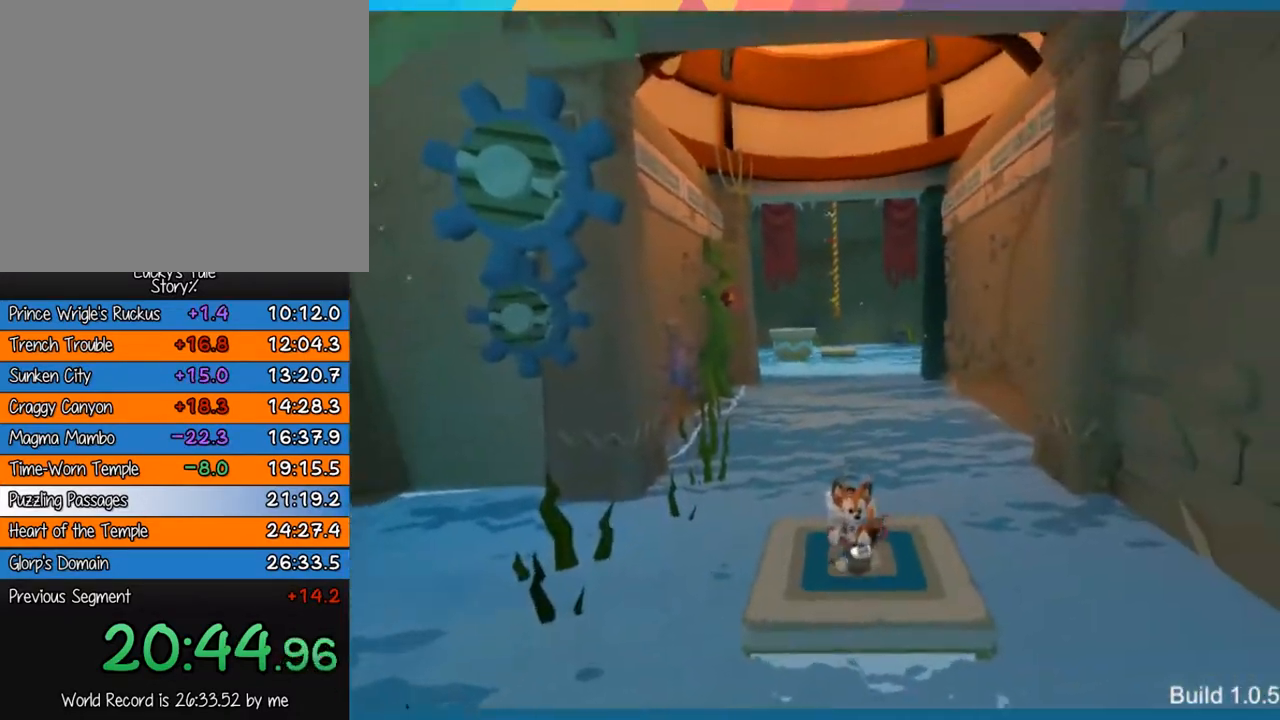
{"buttons": [], "left_stick": "center", "events": []}
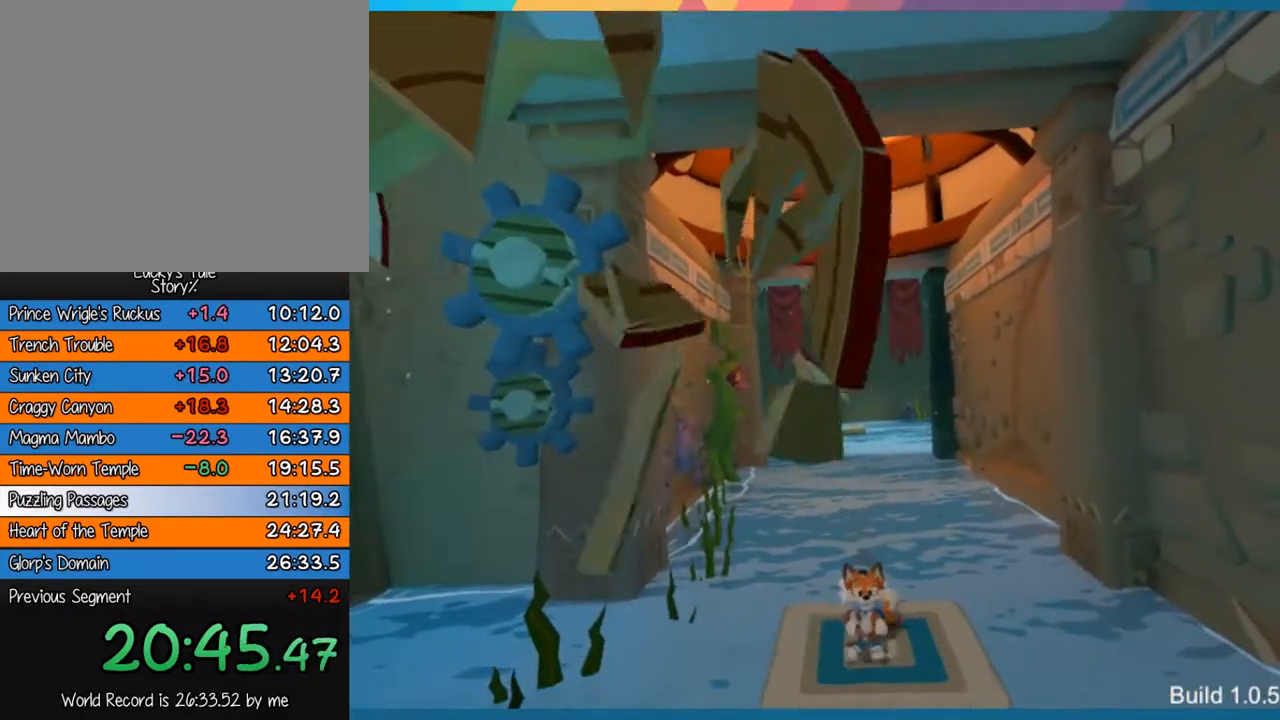
{"buttons": [], "left_stick": "center", "events": []}
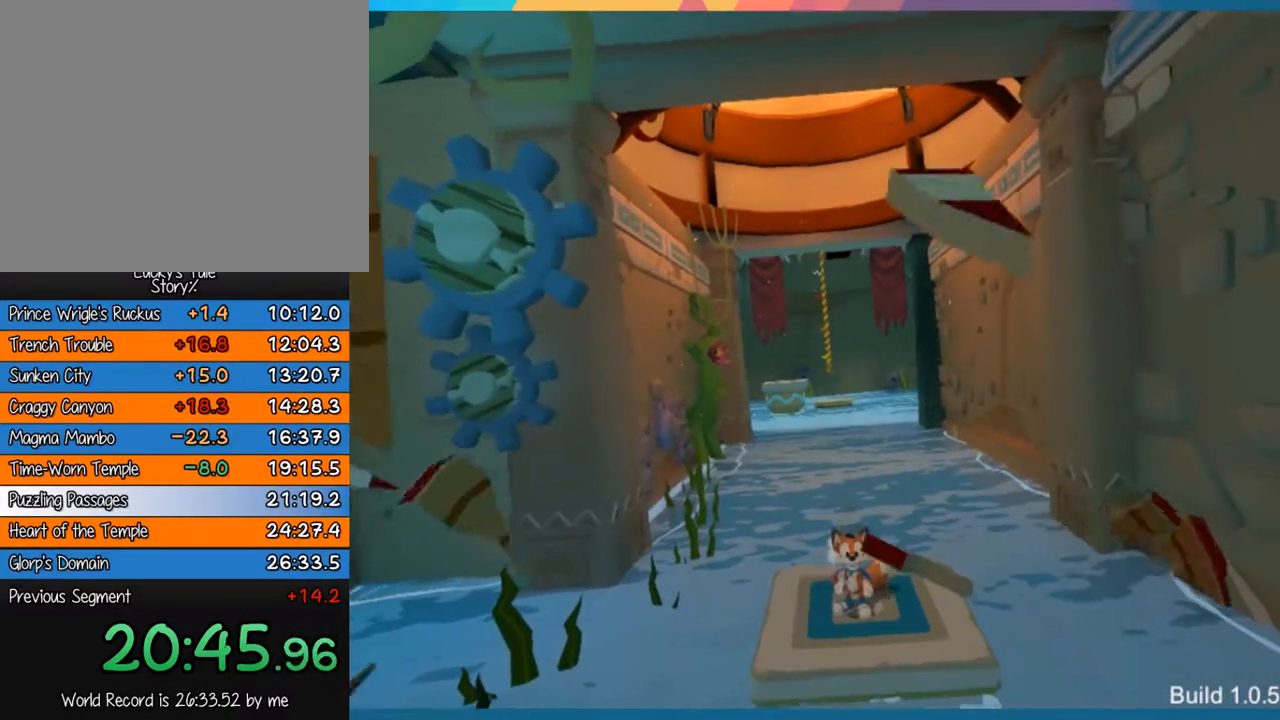
{"buttons": [], "left_stick": "center", "events": []}
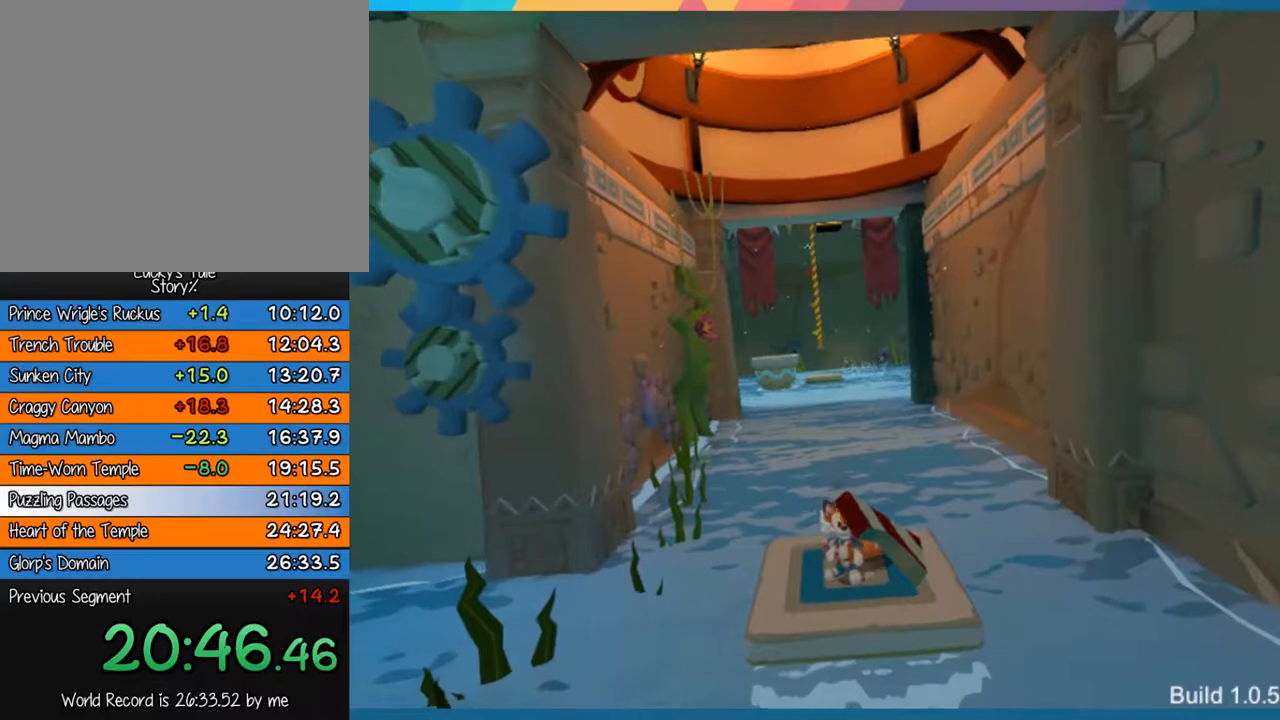
{"buttons": [], "left_stick": "center", "events": [[350, "SQUARE", "down"], [383, "SQUARE", "up"]]}
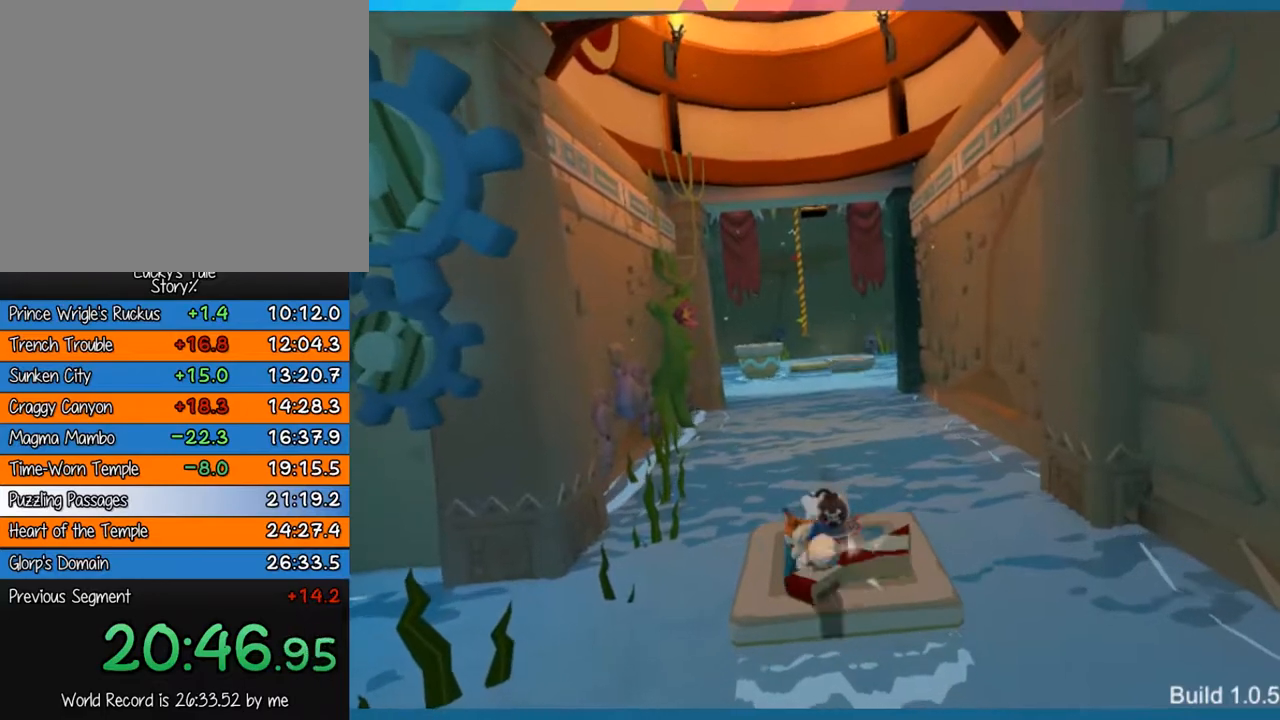
{"buttons": [], "left_stick": "center", "events": []}
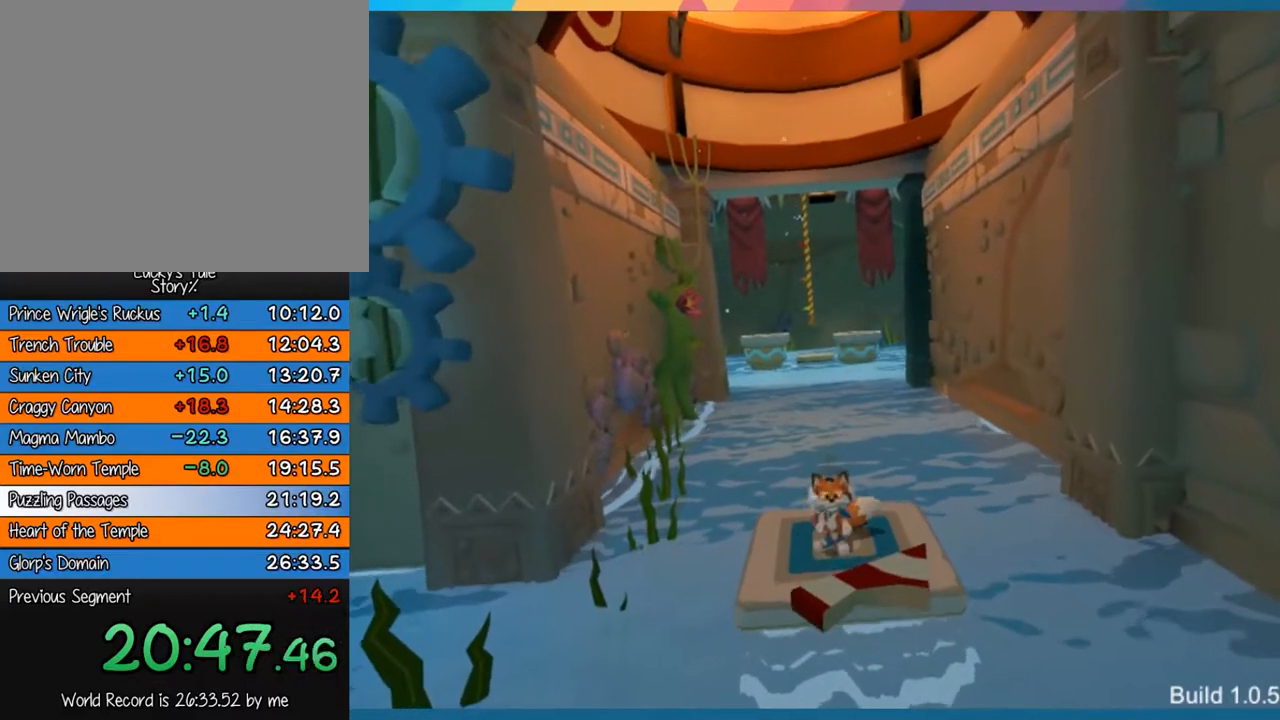
{"buttons": [], "left_stick": "up", "events": [[50, "left_stick", "up"], [150, "left_stick", "center"], [400, "left_stick", "up"]]}
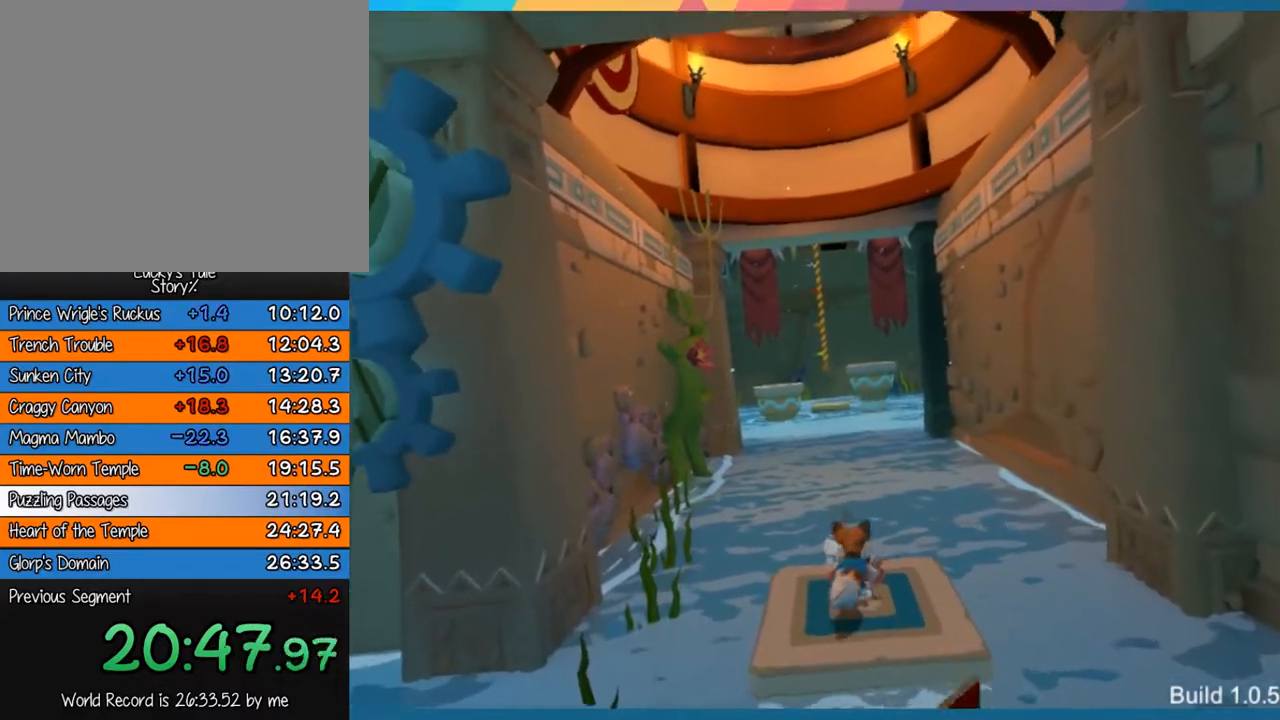
{"buttons": [], "left_stick": "center", "events": [[83, "left_stick", "center"]]}
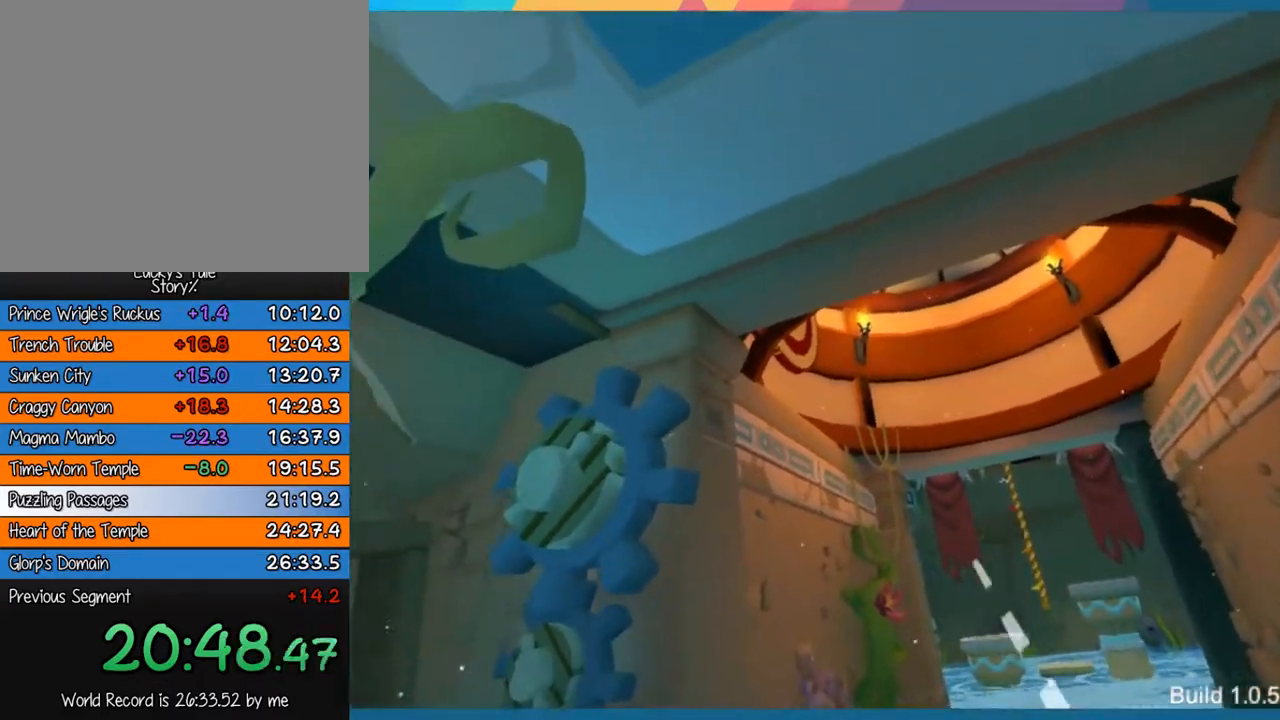
{"buttons": [], "left_stick": "center", "events": []}
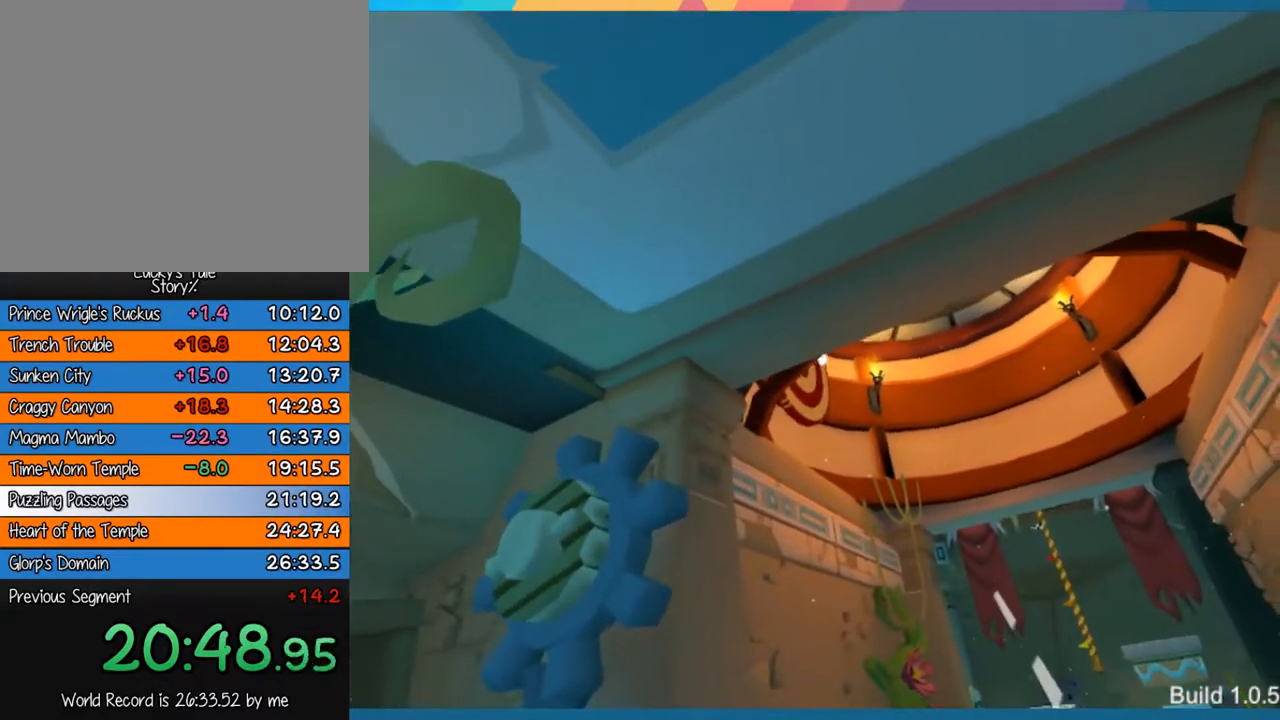
{"buttons": [], "left_stick": "center", "events": [[367, "SQUARE", "down"], [467, "SQUARE", "up"]]}
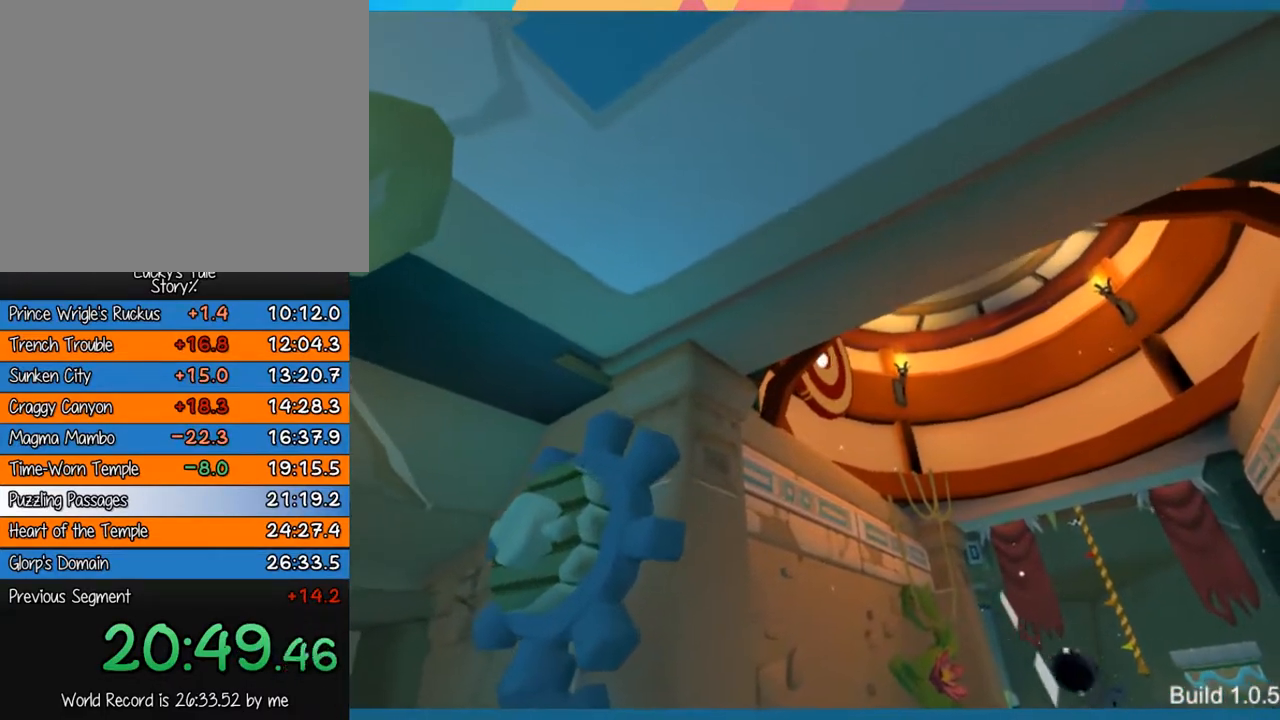
{"buttons": [], "left_stick": "center", "events": []}
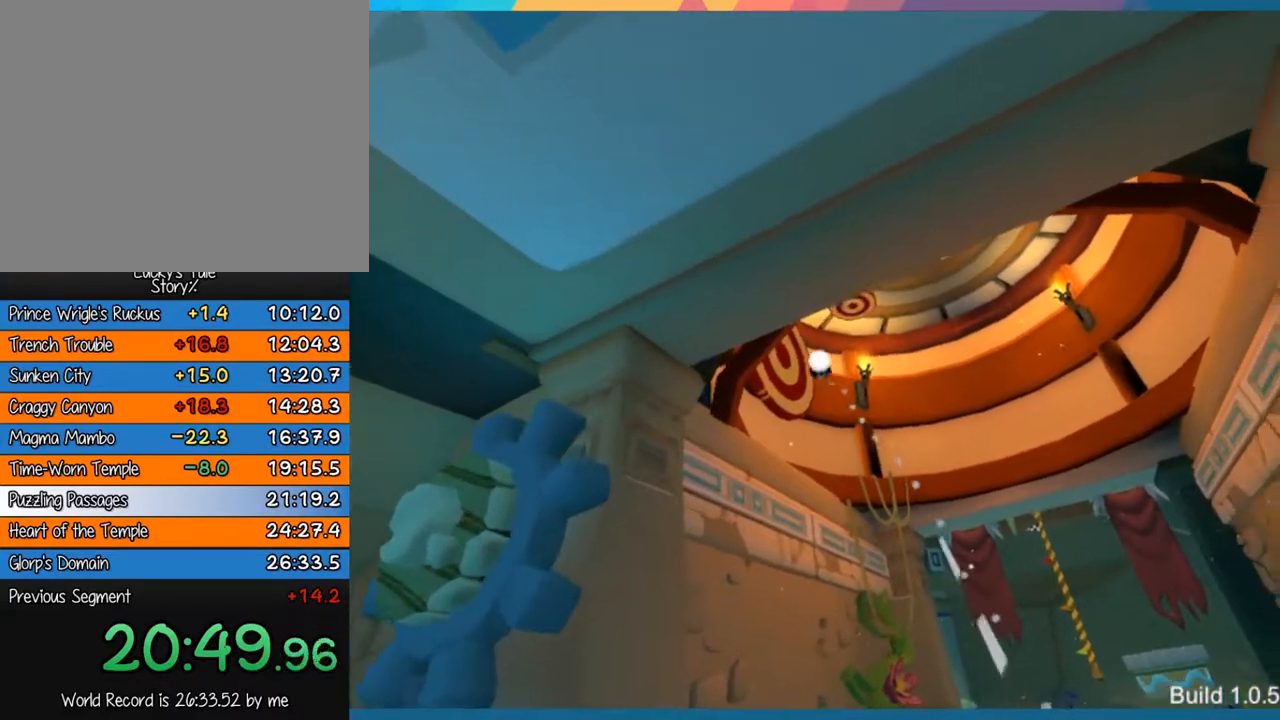
{"buttons": [], "left_stick": "center", "events": []}
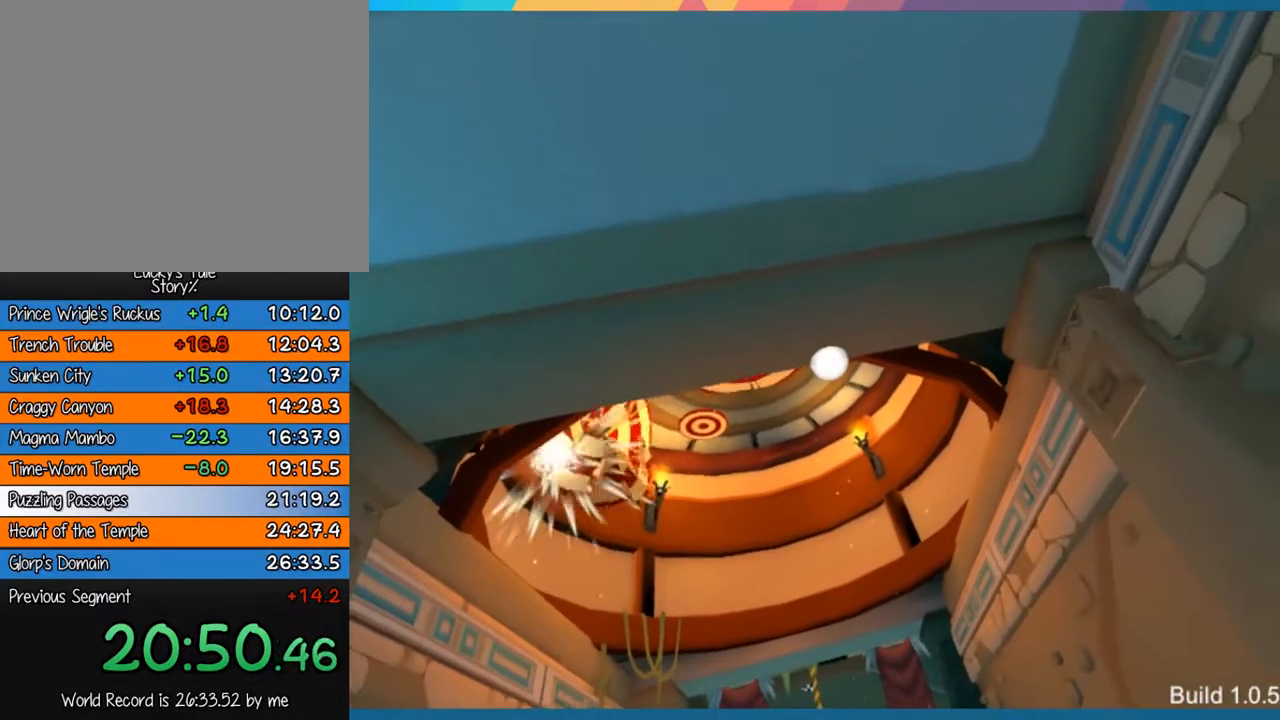
{"buttons": ["SQUARE"], "left_stick": "center", "events": [[483, "SQUARE", "down"]]}
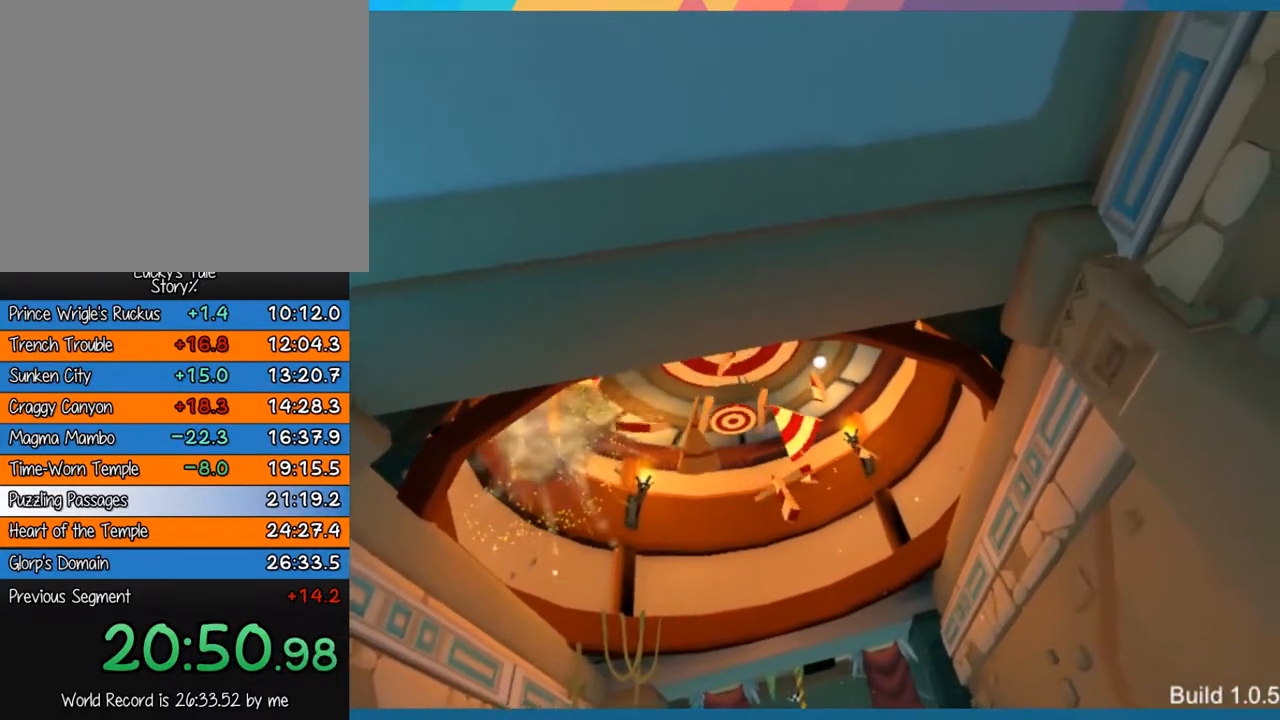
{"buttons": [], "left_stick": "center", "events": [[83, "SQUARE", "up"]]}
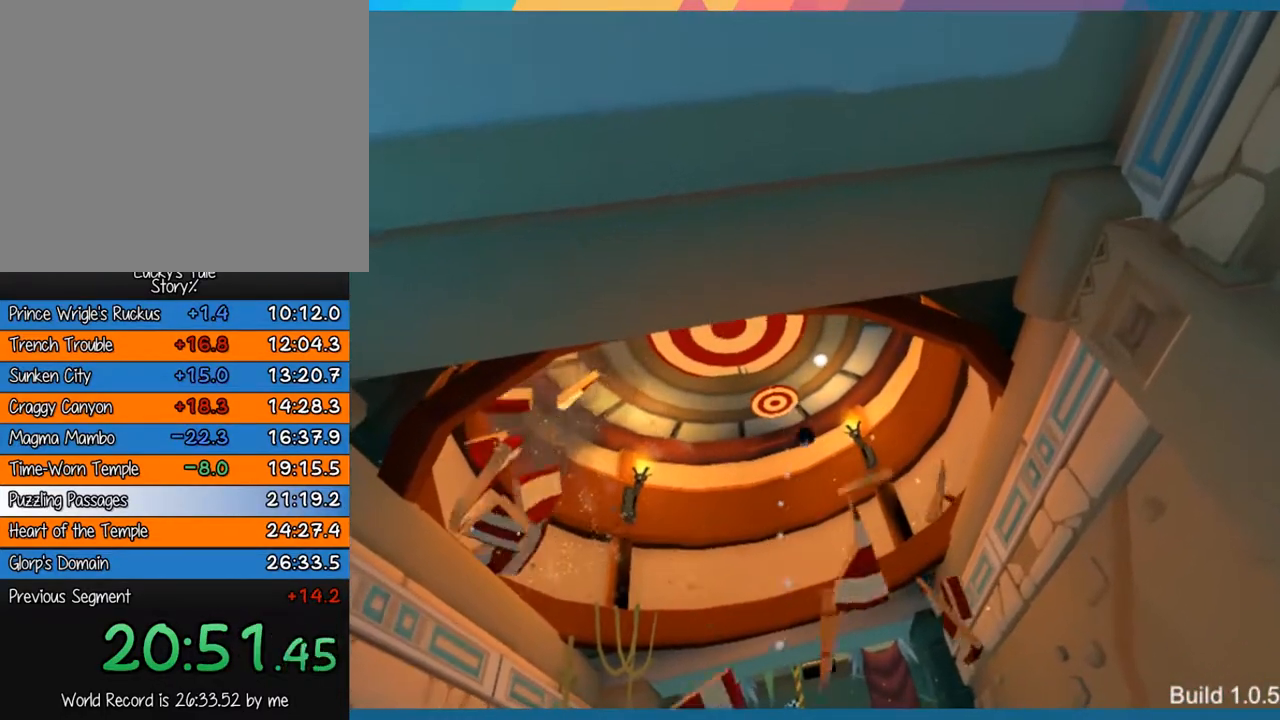
{"buttons": [], "left_stick": "center", "events": []}